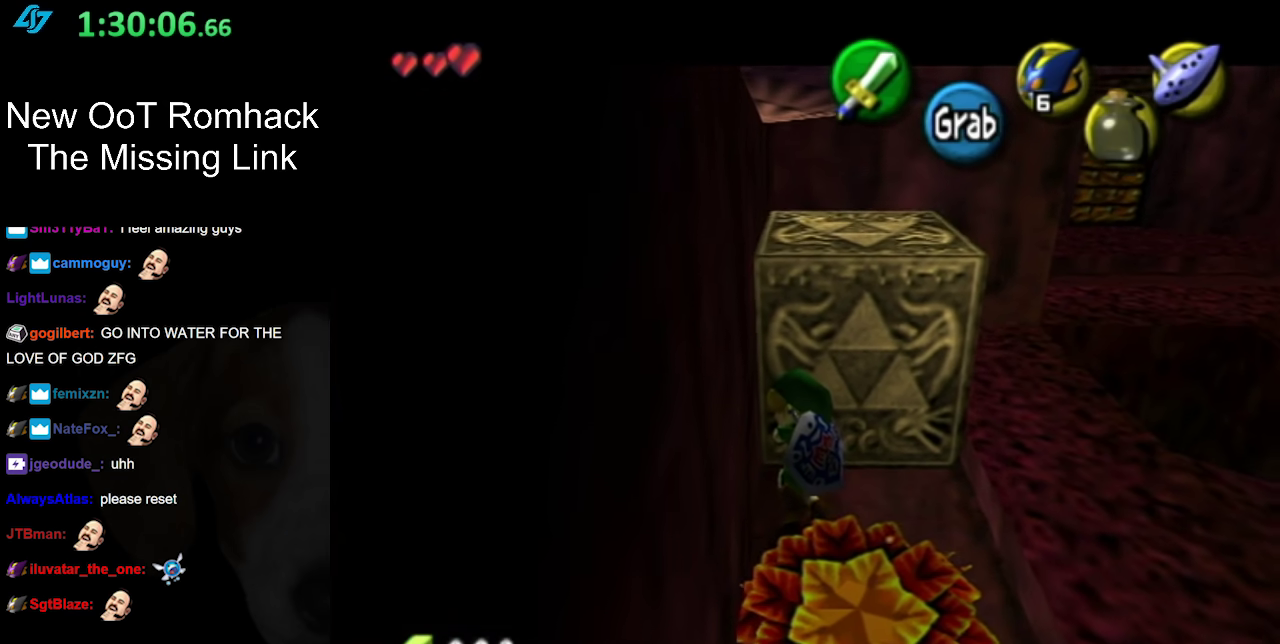
Gameplay with a controller (Nintendo layout); each line is a JSON object with the inputs held at the frame after it. "events" lists button and stick changes between this image and that frame as [ms after this image, input, new state], when the widget could be followed in between. Not read: L3 R3.
{"buttons": ["A"], "left_stick": "up", "right_stick": "center", "events": []}
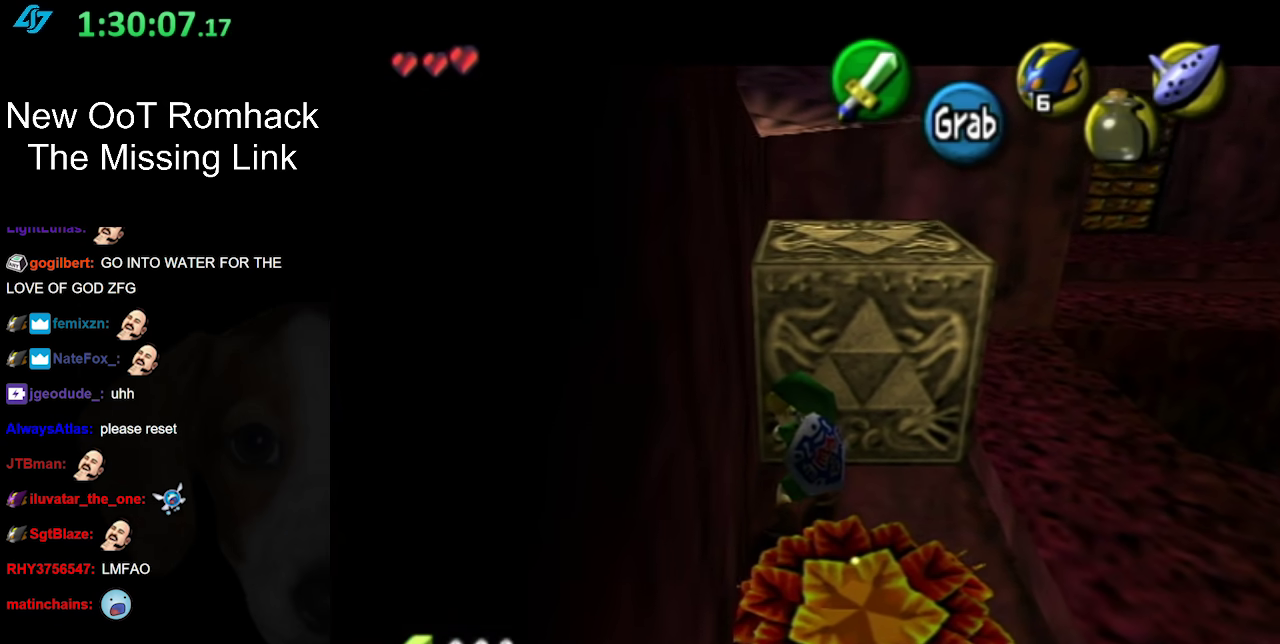
{"buttons": ["A"], "left_stick": "up", "right_stick": "center", "events": []}
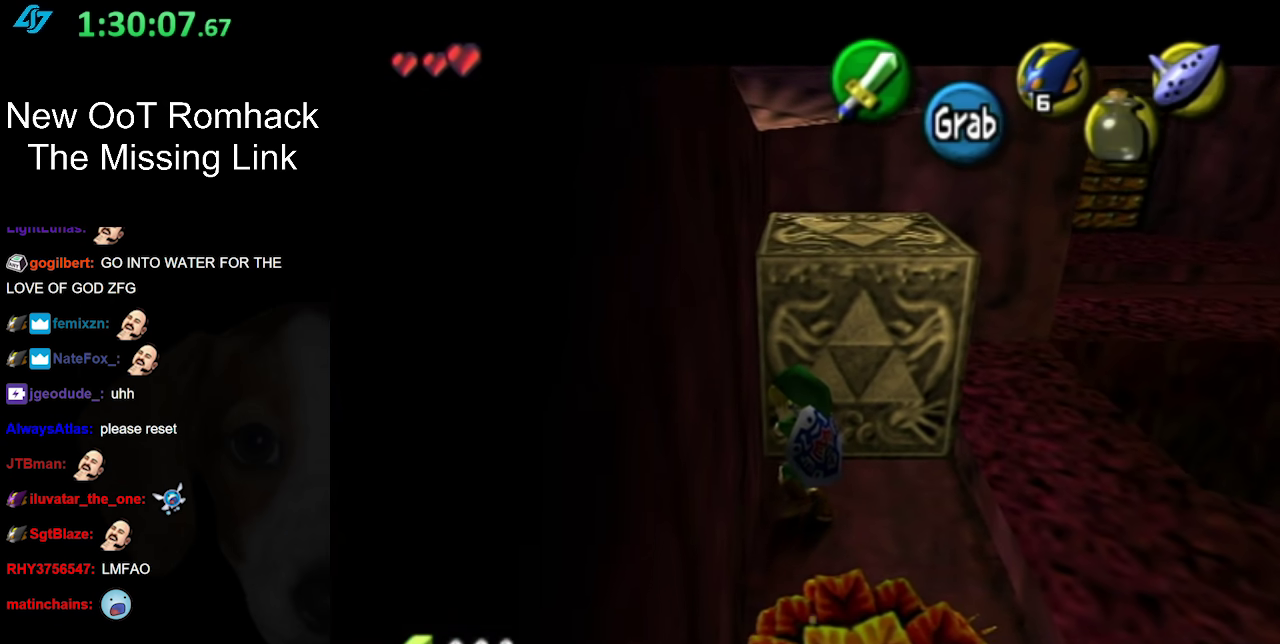
{"buttons": ["A"], "left_stick": "up", "right_stick": "center", "events": []}
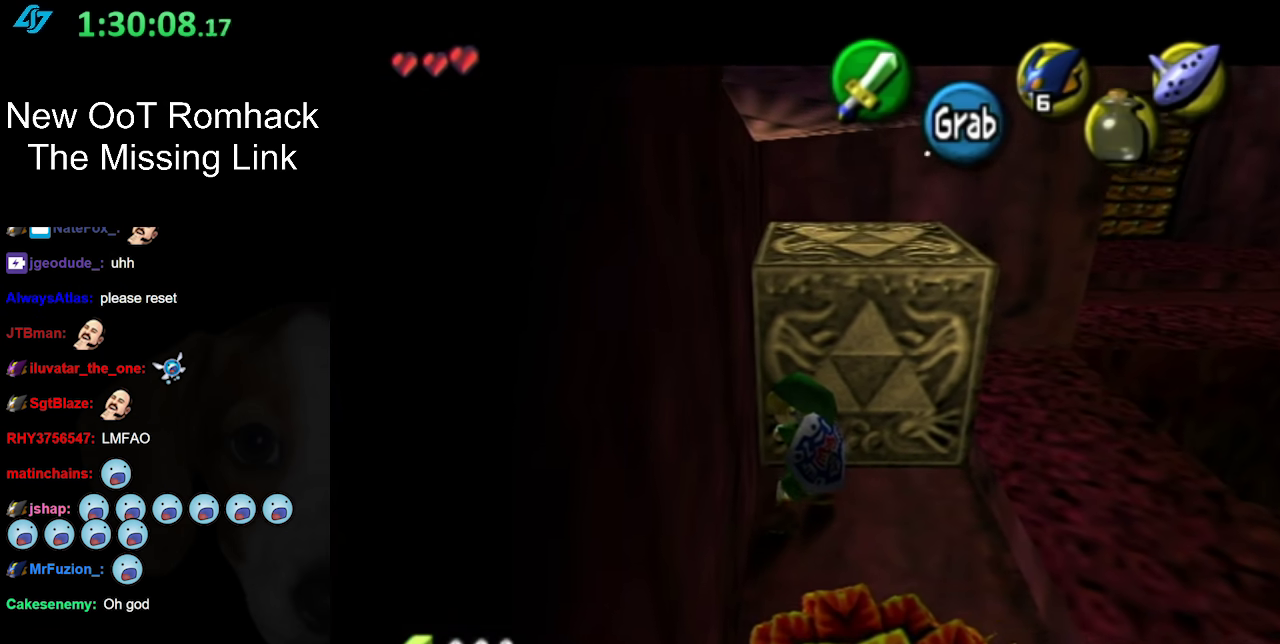
{"buttons": [], "left_stick": "right", "right_stick": "center", "events": [[100, "A", "up"], [183, "left_stick", "center"], [317, "left_stick", "right"]]}
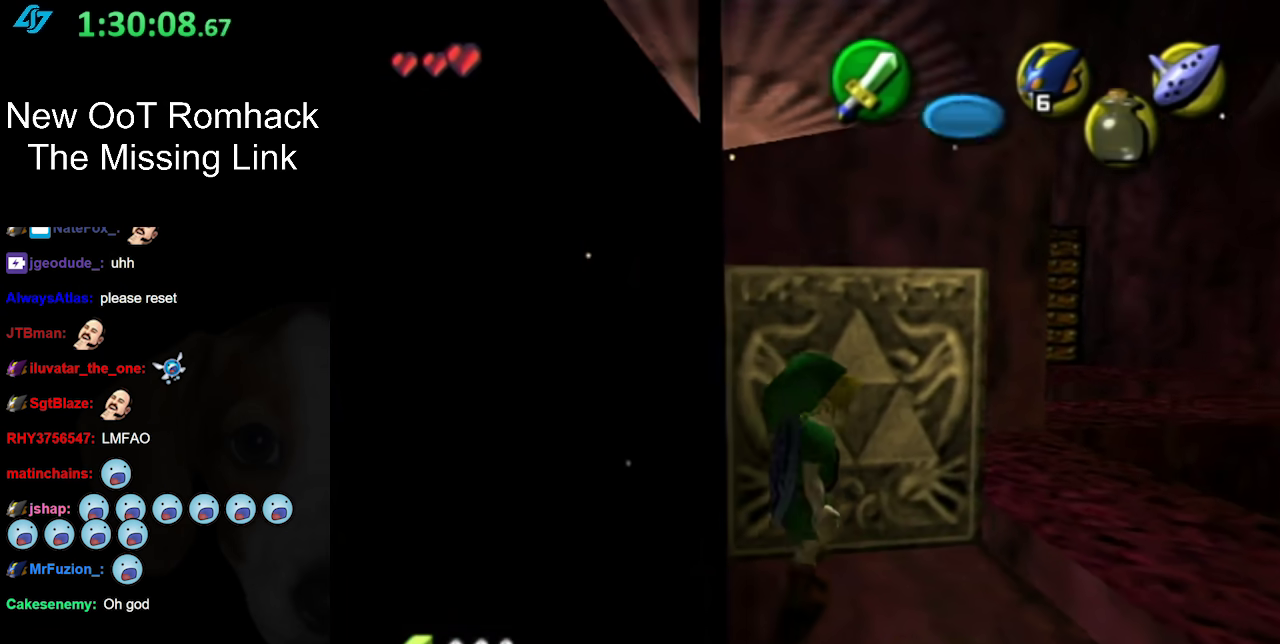
{"buttons": [], "left_stick": "up-left", "right_stick": "center", "events": [[67, "left_stick", "up-right"], [283, "left_stick", "up"], [500, "left_stick", "up-left"]]}
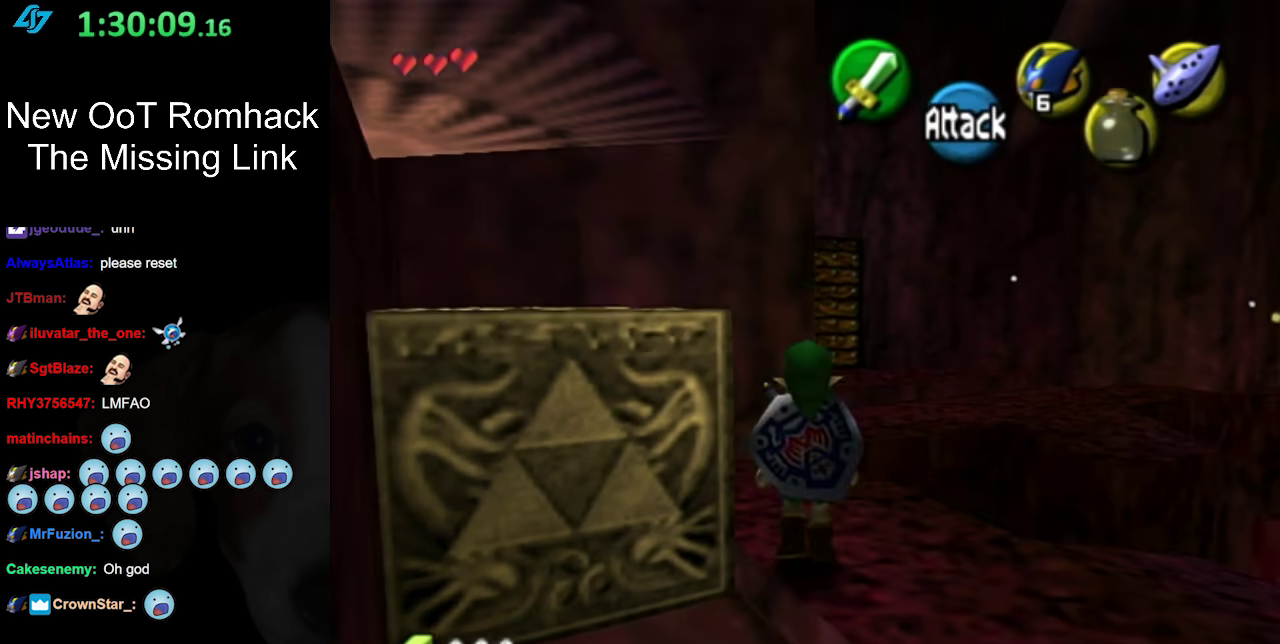
{"buttons": [], "left_stick": "center", "right_stick": "center", "events": [[133, "left_stick", "down-left"], [283, "L1", "down"], [317, "left_stick", "center"], [500, "L1", "up"]]}
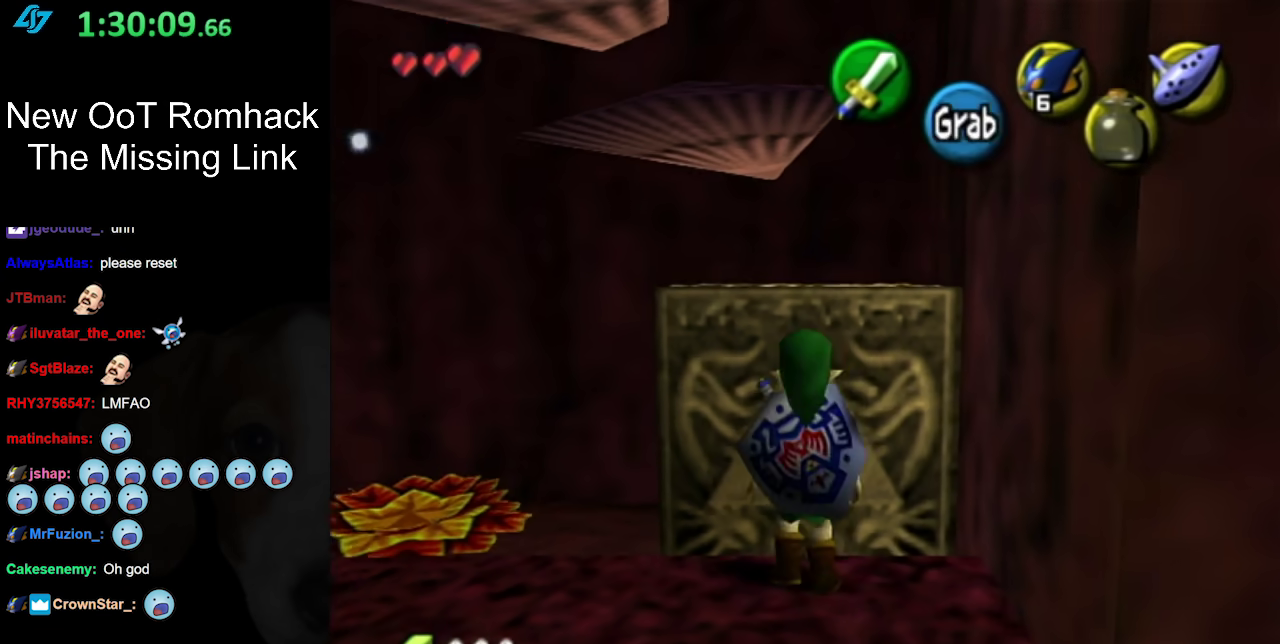
{"buttons": [], "left_stick": "center", "right_stick": "center", "events": [[217, "left_stick", "up-right"], [467, "left_stick", "center"]]}
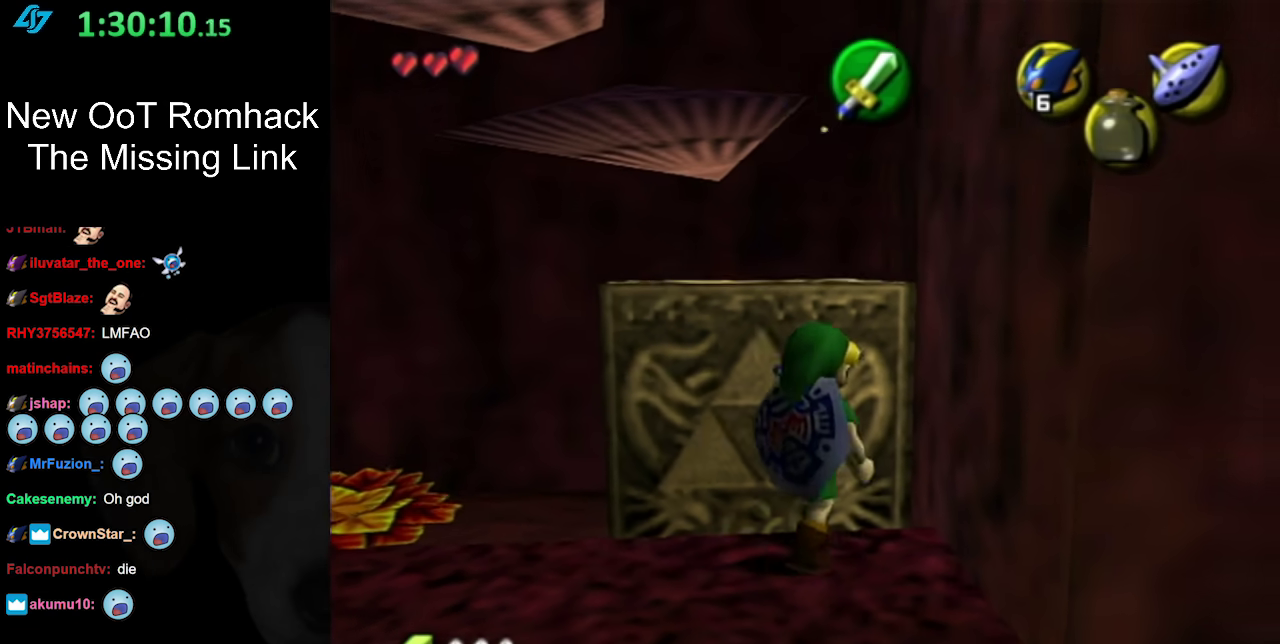
{"buttons": ["L1"], "left_stick": "center", "right_stick": "center", "events": [[217, "left_stick", "left"], [450, "L1", "down"], [467, "left_stick", "center"]]}
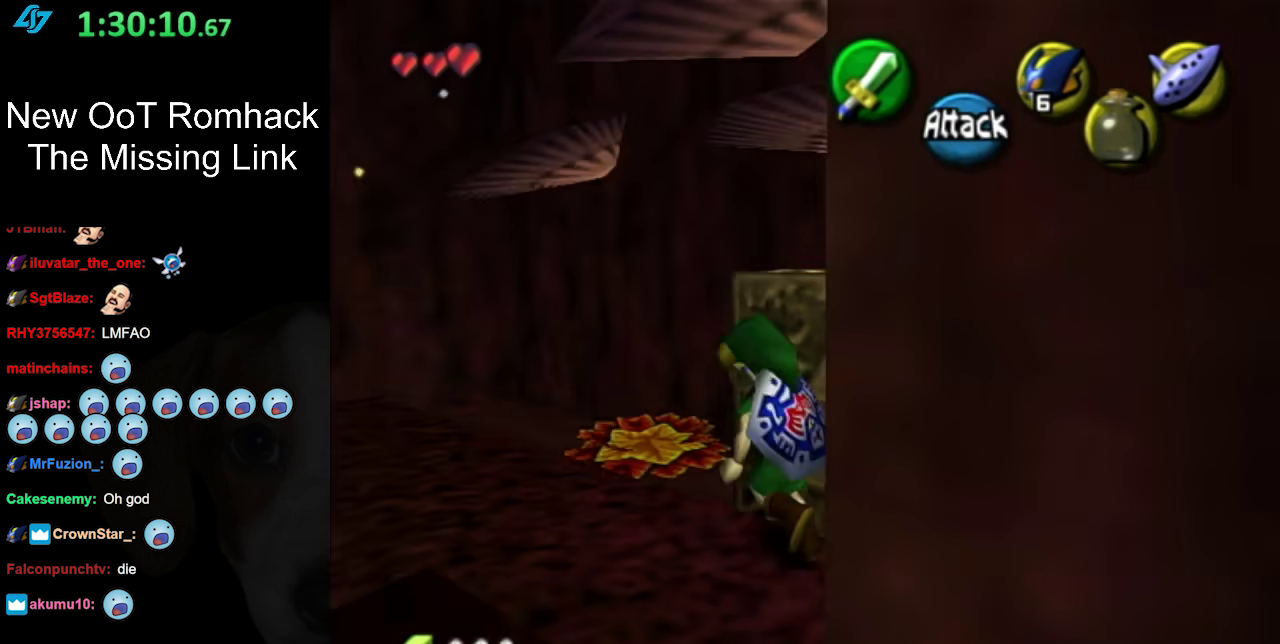
{"buttons": [], "left_stick": "up", "right_stick": "center", "events": [[167, "L1", "up"], [317, "left_stick", "up"]]}
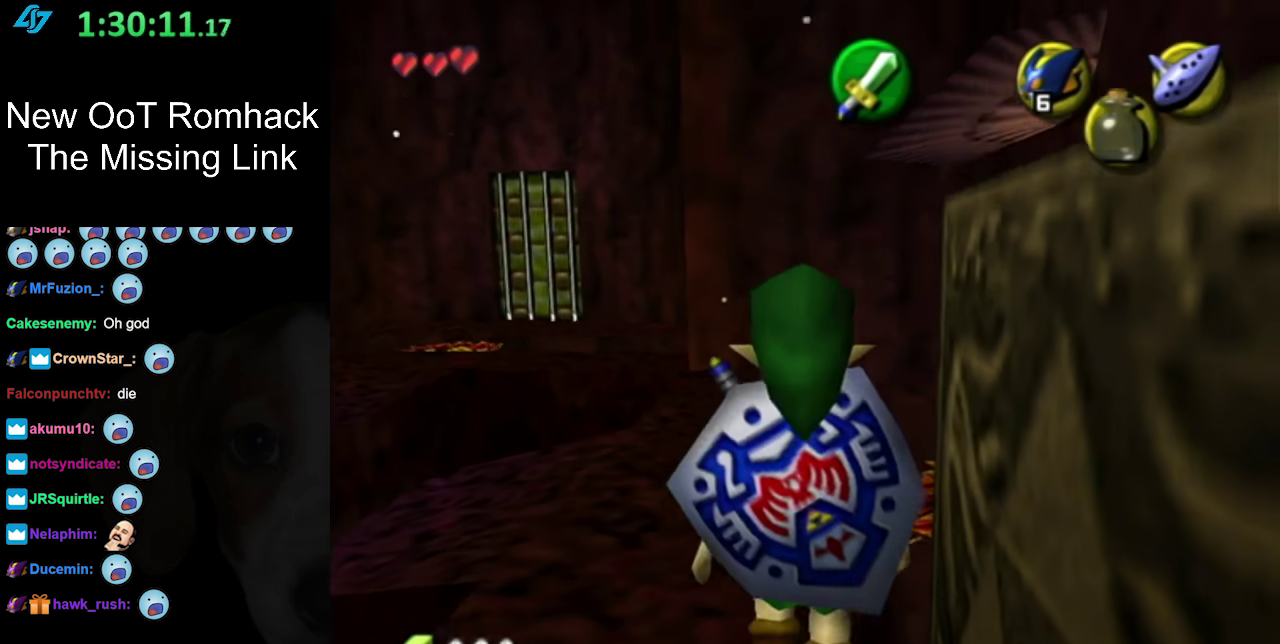
{"buttons": [], "left_stick": "center", "right_stick": "center", "events": [[133, "left_stick", "up-left"], [350, "left_stick", "center"]]}
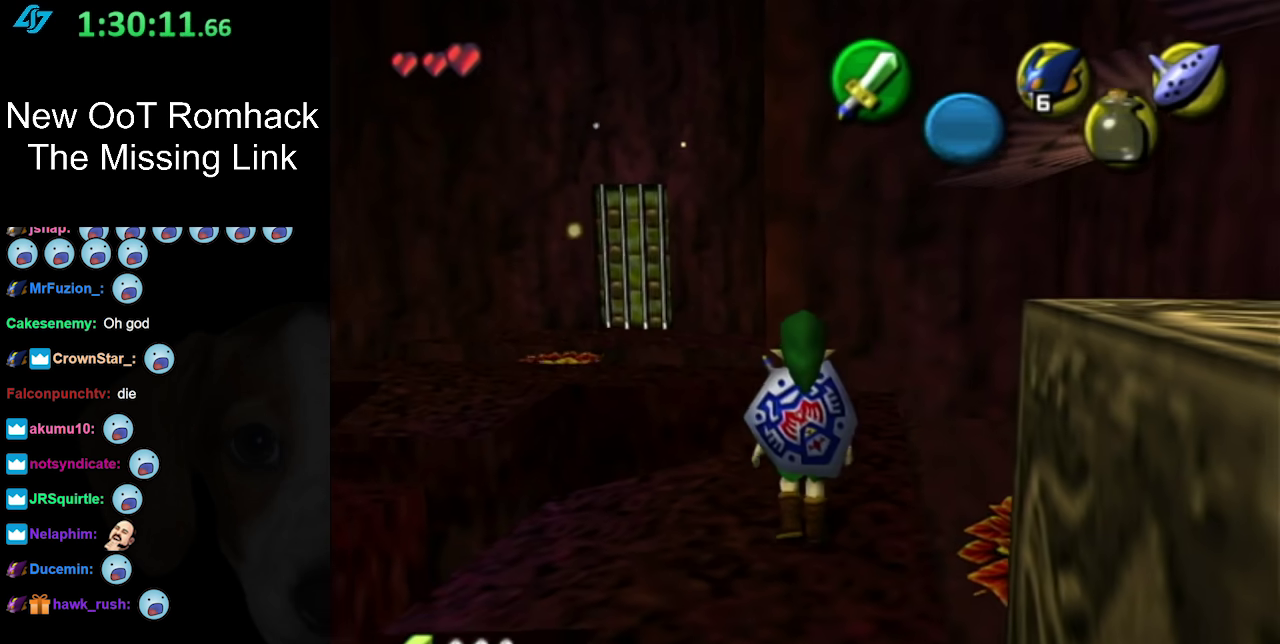
{"buttons": [], "left_stick": "center", "right_stick": "center", "events": [[67, "left_stick", "left"], [167, "L1", "down"], [167, "left_stick", "center"], [383, "L1", "up"]]}
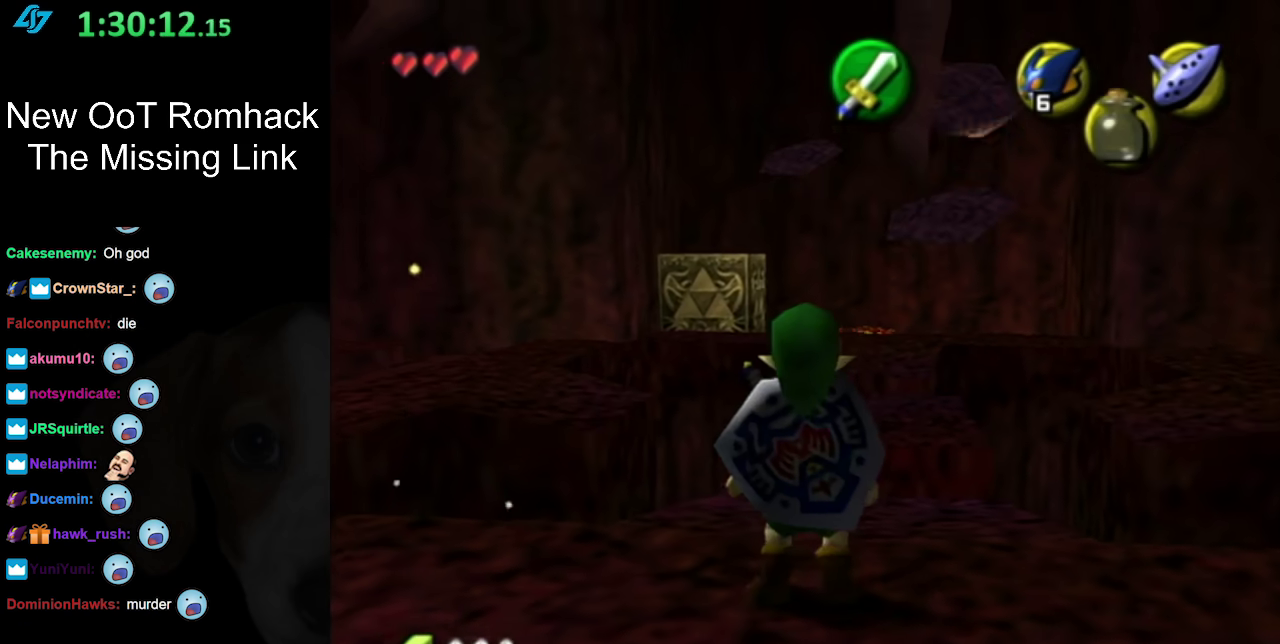
{"buttons": [], "left_stick": "up-right", "right_stick": "center", "events": [[67, "left_stick", "up"], [500, "left_stick", "up-right"]]}
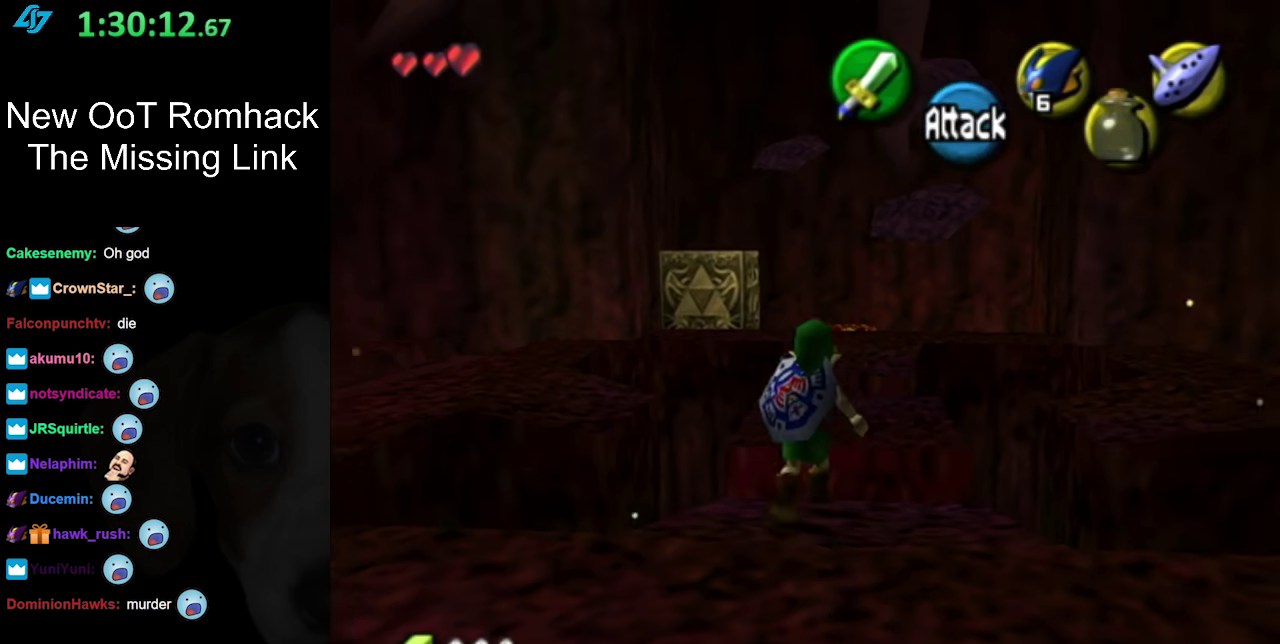
{"buttons": [], "left_stick": "up", "right_stick": "center", "events": [[67, "left_stick", "up"]]}
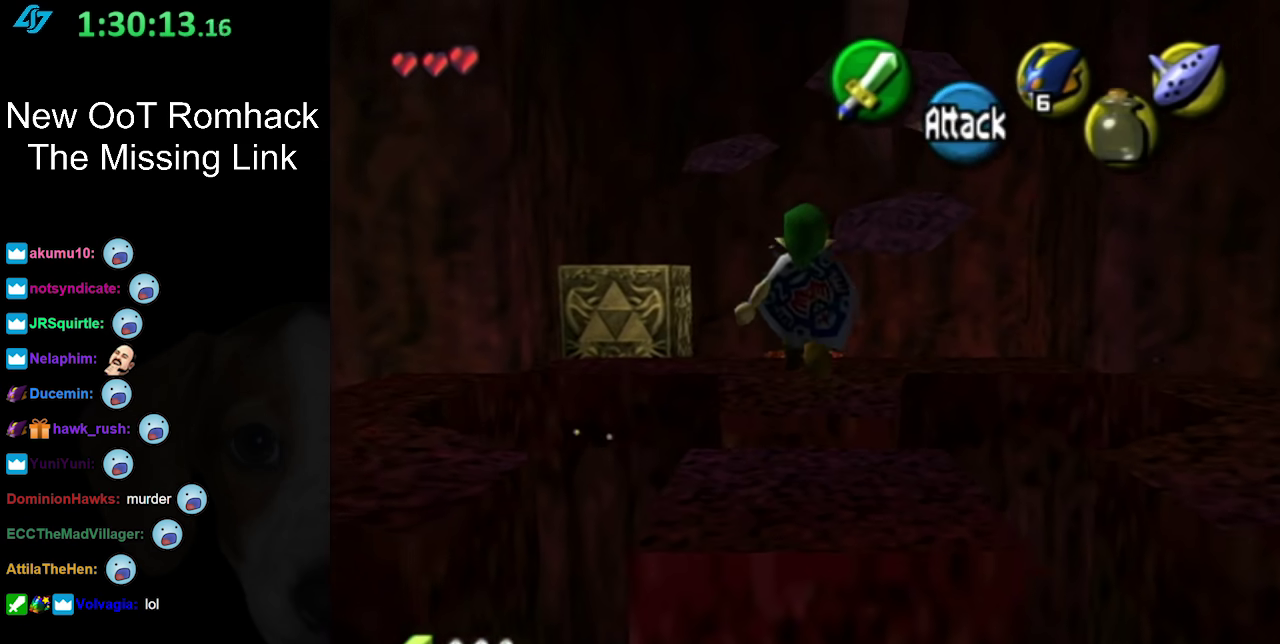
{"buttons": [], "left_stick": "center", "right_stick": "center", "events": [[100, "left_stick", "center"], [150, "left_stick", "down"], [417, "left_stick", "center"]]}
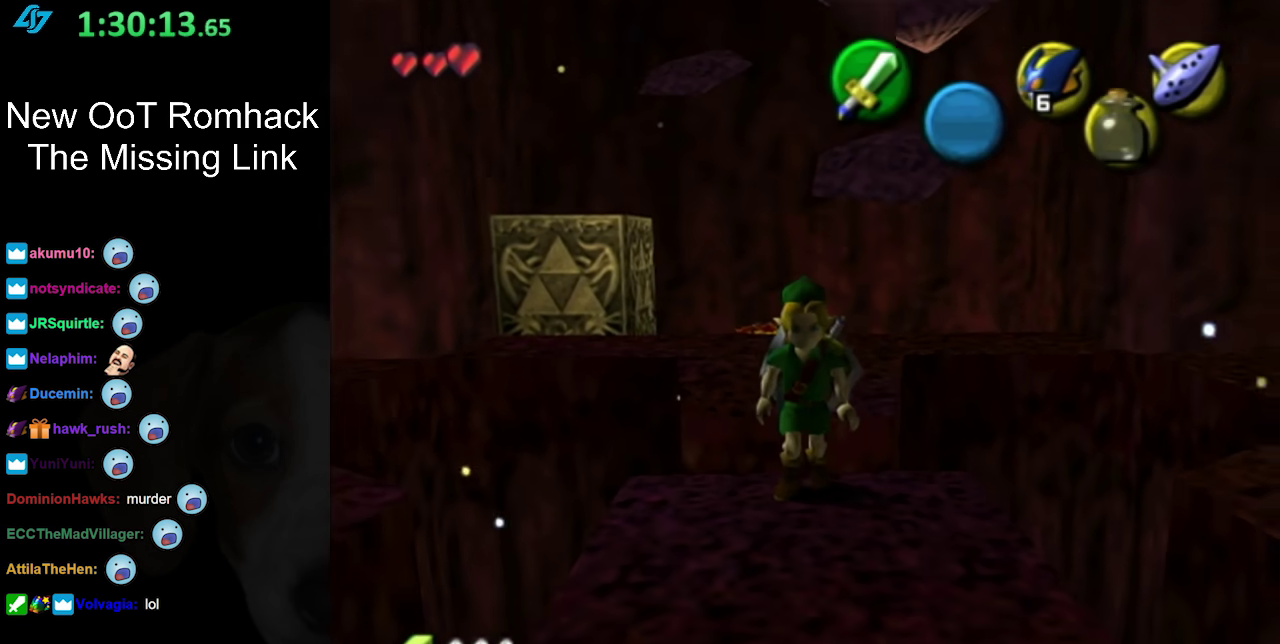
{"buttons": [], "left_stick": "up", "right_stick": "center", "events": [[167, "left_stick", "up"]]}
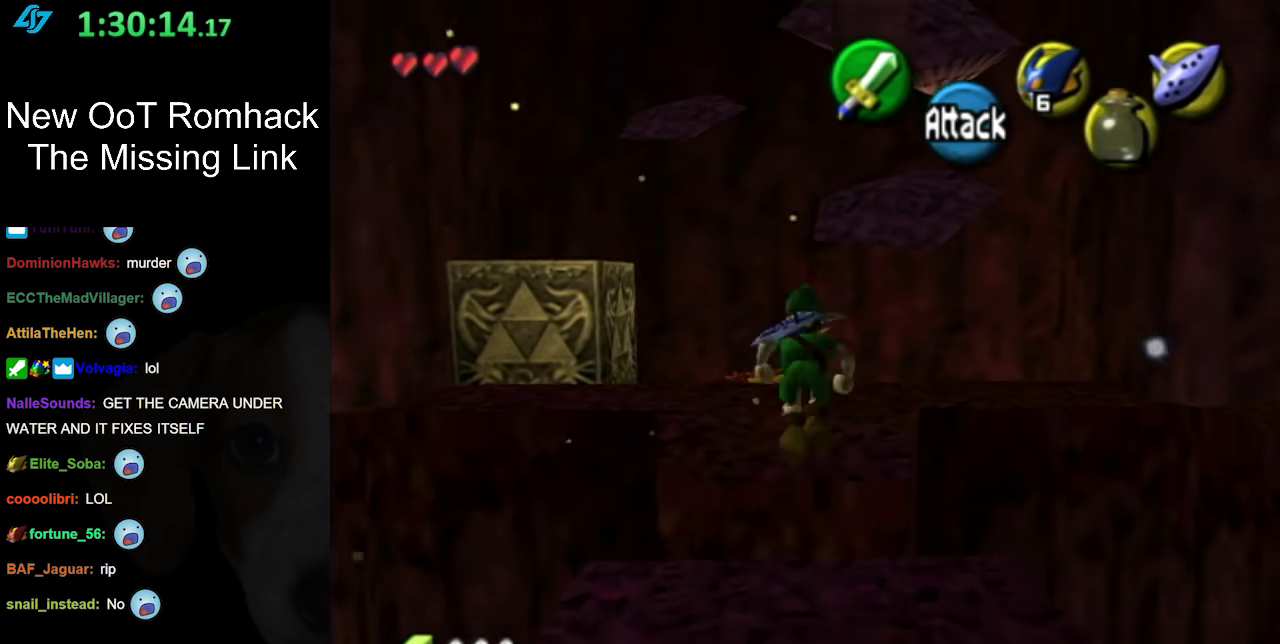
{"buttons": [], "left_stick": "up", "right_stick": "center", "events": []}
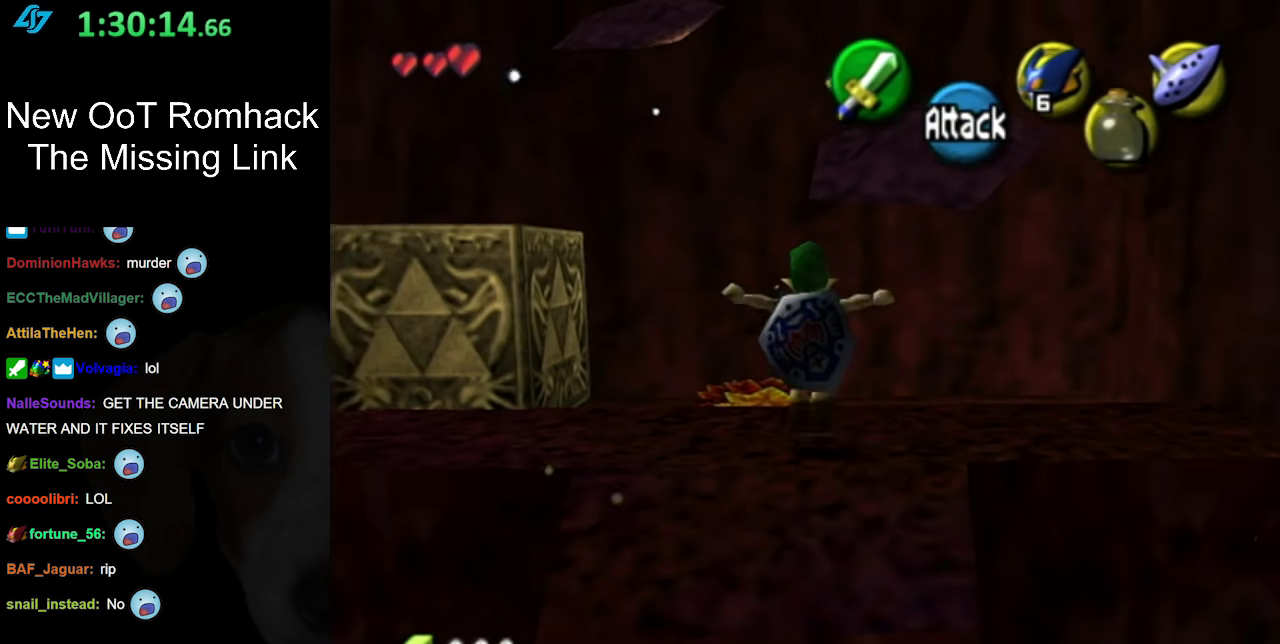
{"buttons": [], "left_stick": "up-left", "right_stick": "center", "events": [[317, "left_stick", "up-left"]]}
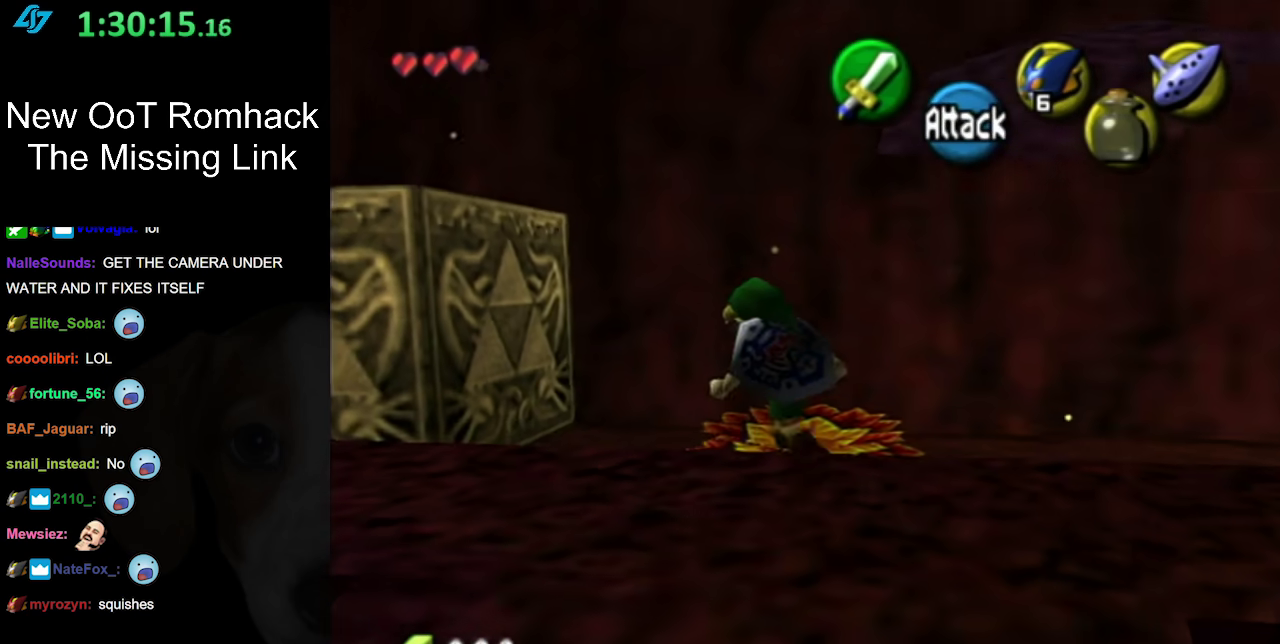
{"buttons": [], "left_stick": "up-left", "right_stick": "center", "events": []}
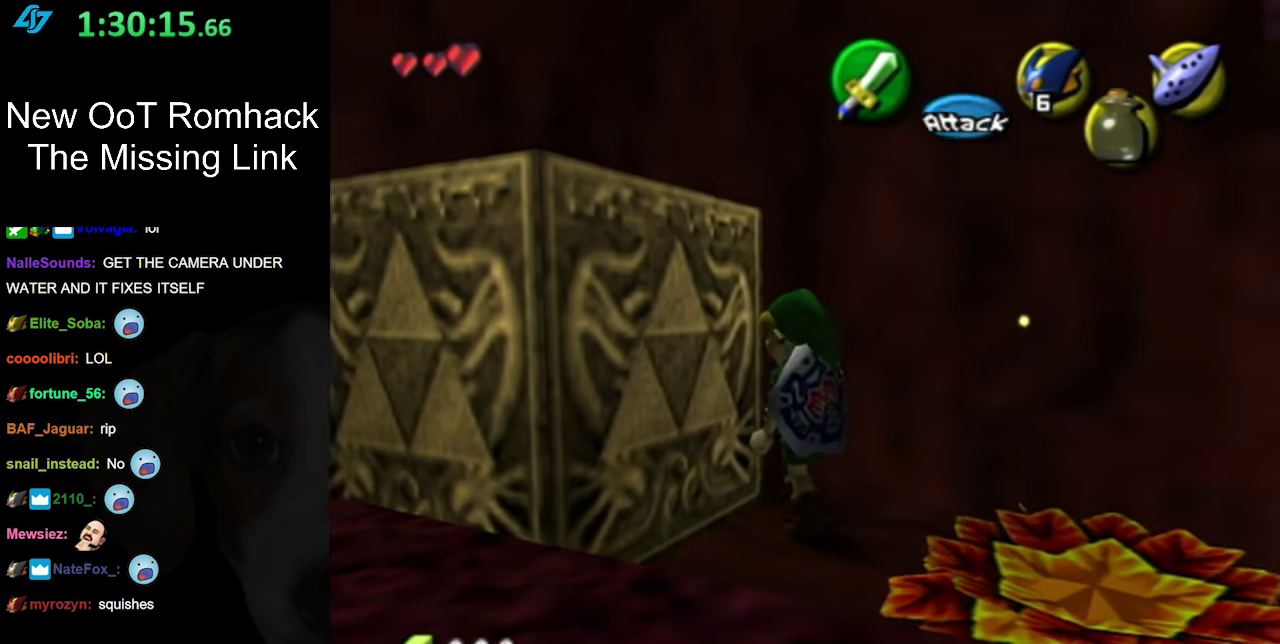
{"buttons": ["A"], "left_stick": "down", "right_stick": "center", "events": [[133, "A", "down"], [167, "left_stick", "center"], [350, "left_stick", "down"]]}
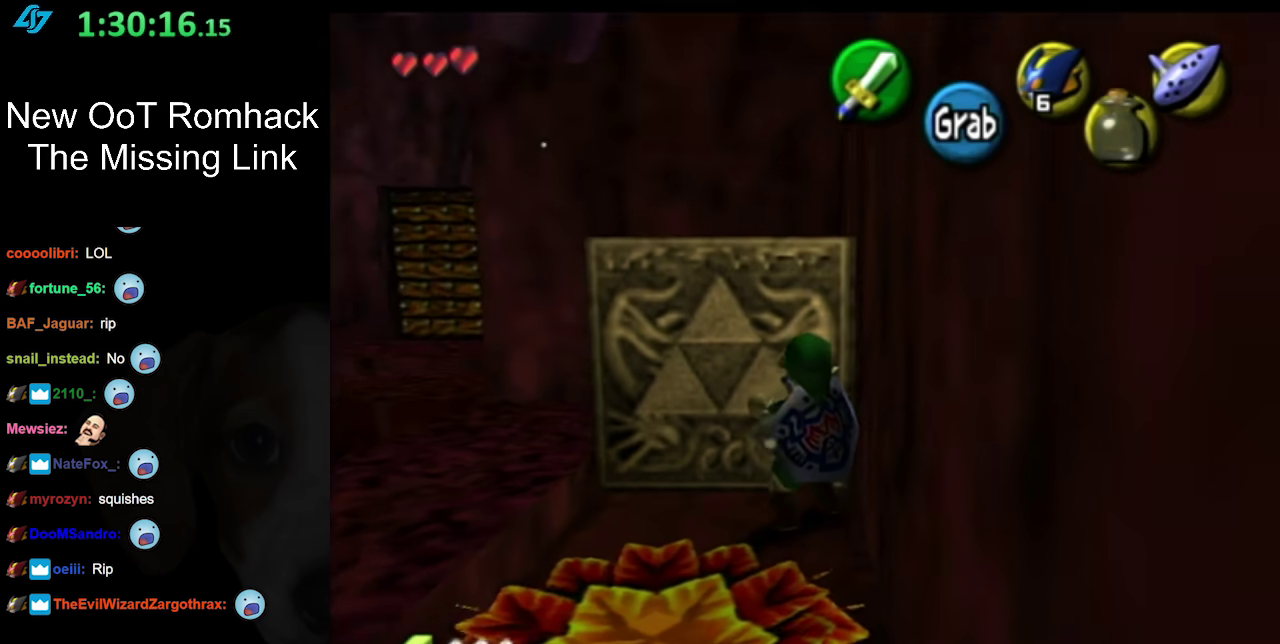
{"buttons": ["A"], "left_stick": "down", "right_stick": "center", "events": []}
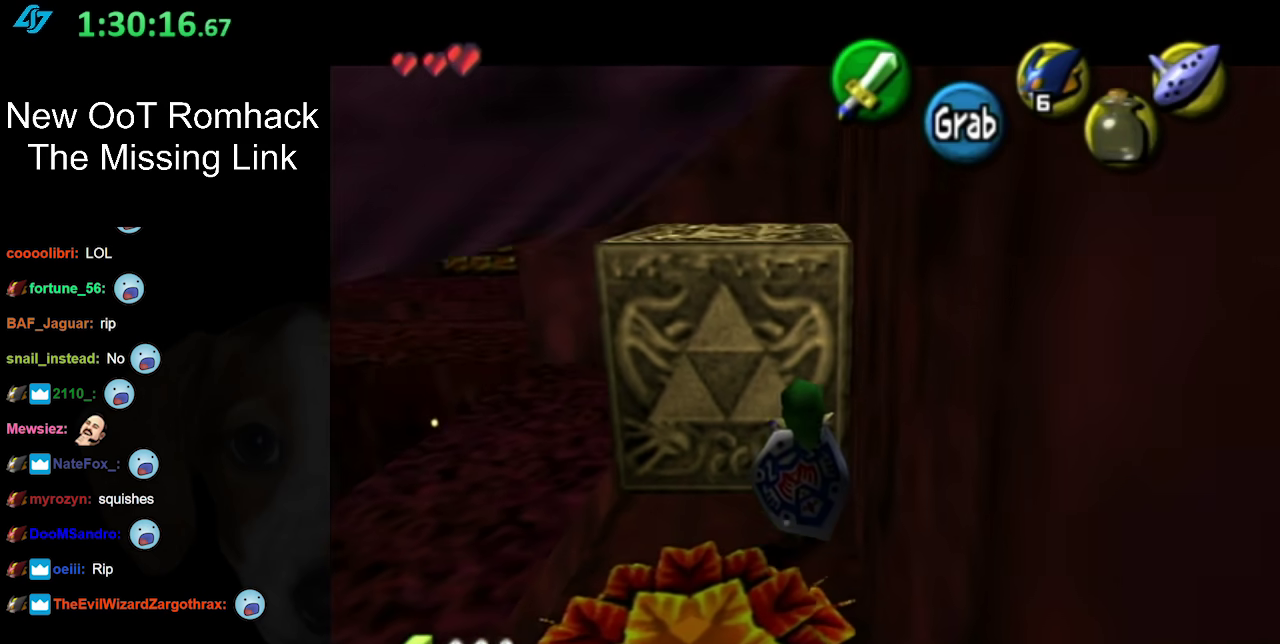
{"buttons": ["A"], "left_stick": "down", "right_stick": "center", "events": []}
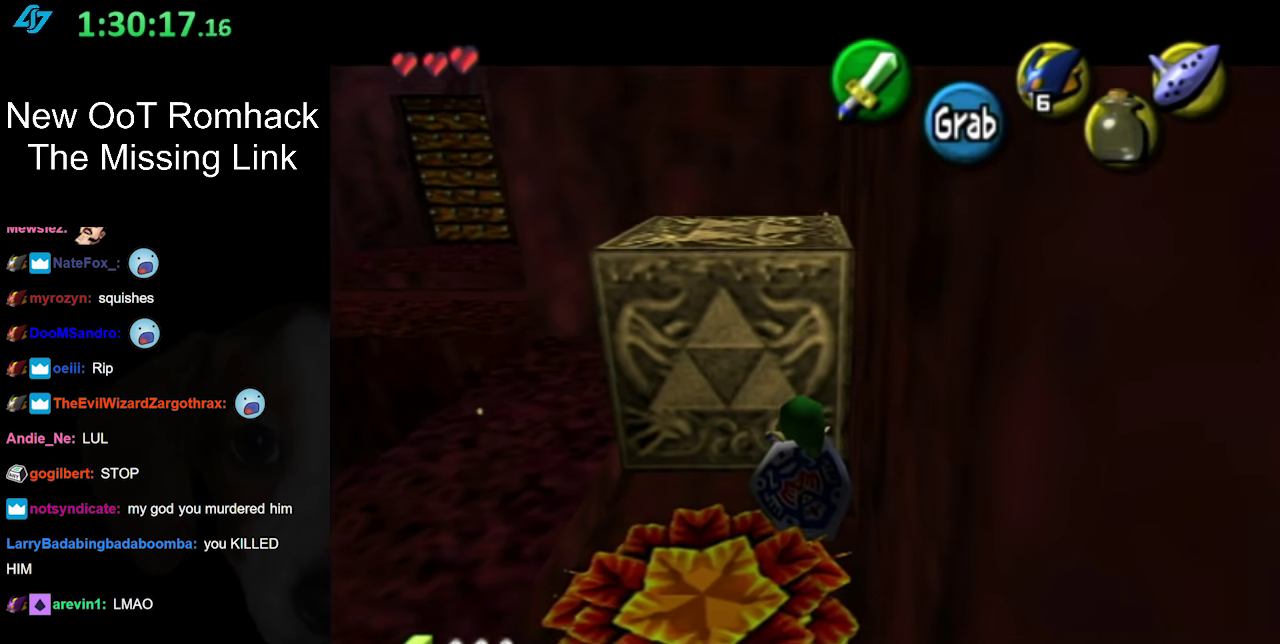
{"buttons": ["A"], "left_stick": "down", "right_stick": "center", "events": []}
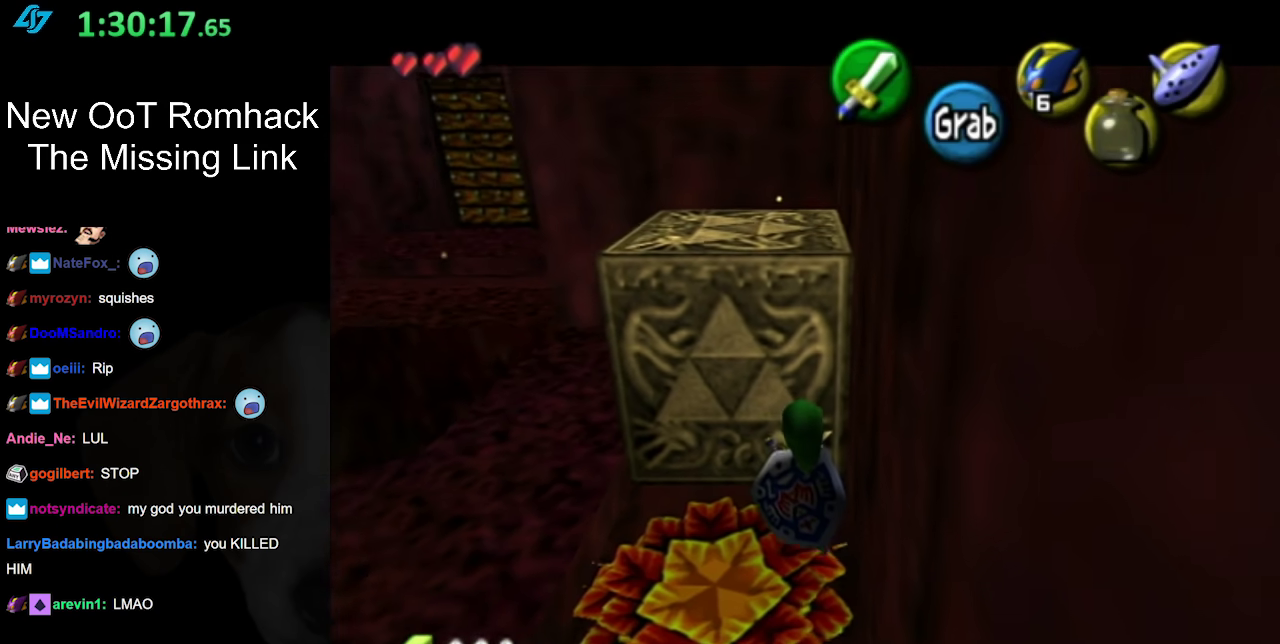
{"buttons": [], "left_stick": "left", "right_stick": "center", "events": [[183, "A", "up"], [250, "left_stick", "down-left"], [433, "left_stick", "left"]]}
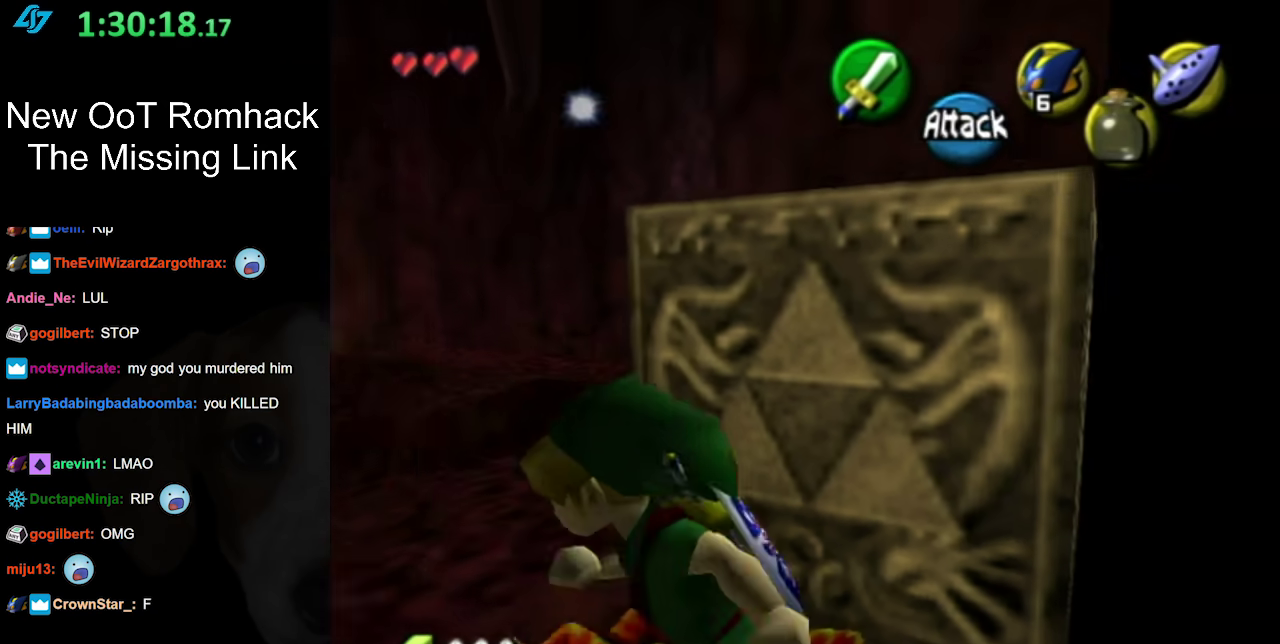
{"buttons": ["L1"], "left_stick": "center", "right_stick": "center", "events": [[317, "left_stick", "center"], [350, "L1", "down"]]}
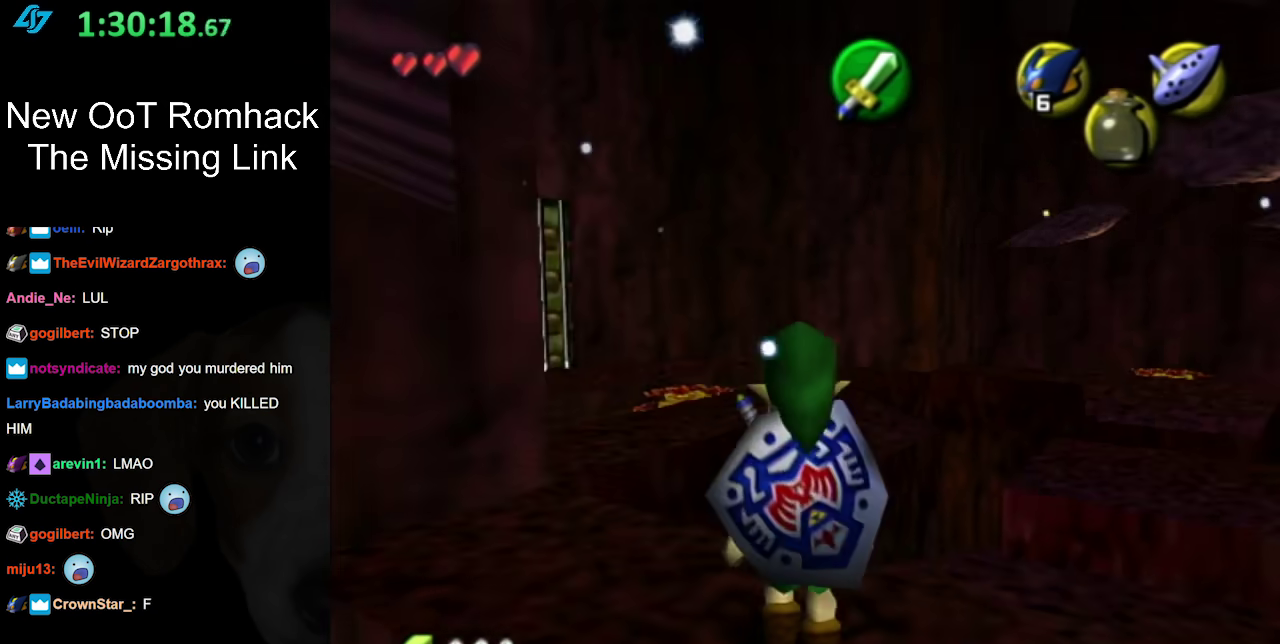
{"buttons": [], "left_stick": "right", "right_stick": "center", "events": [[67, "L1", "up"], [500, "left_stick", "right"]]}
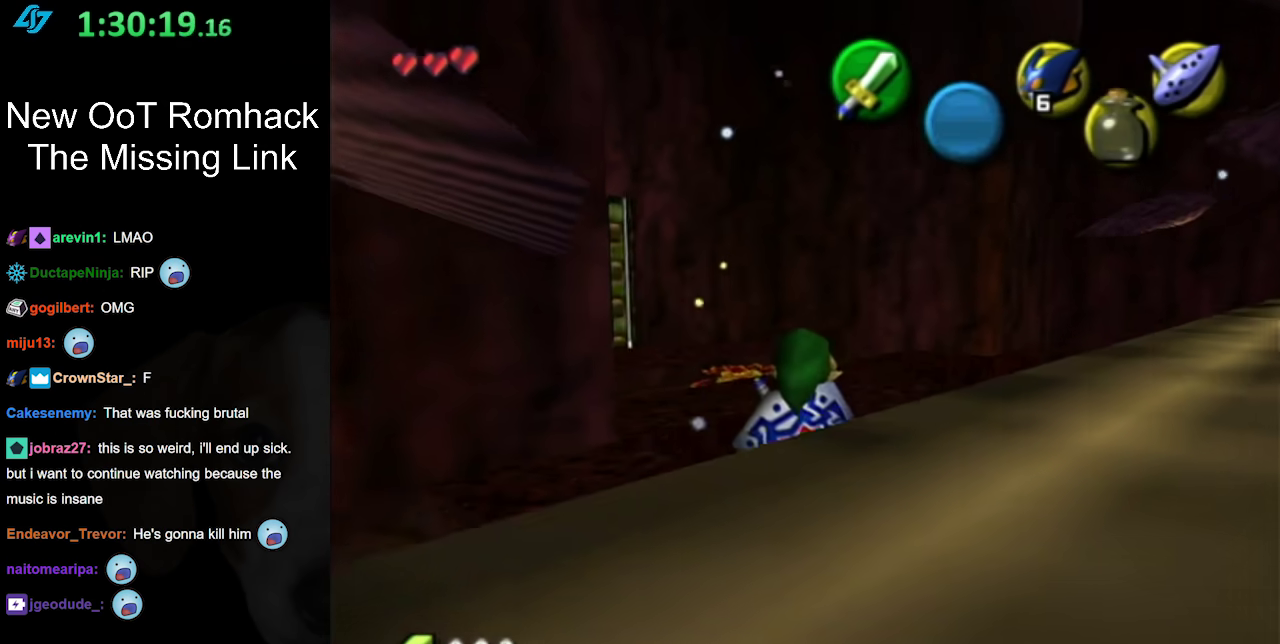
{"buttons": [], "left_stick": "up-right", "right_stick": "center", "events": [[67, "left_stick", "up-right"]]}
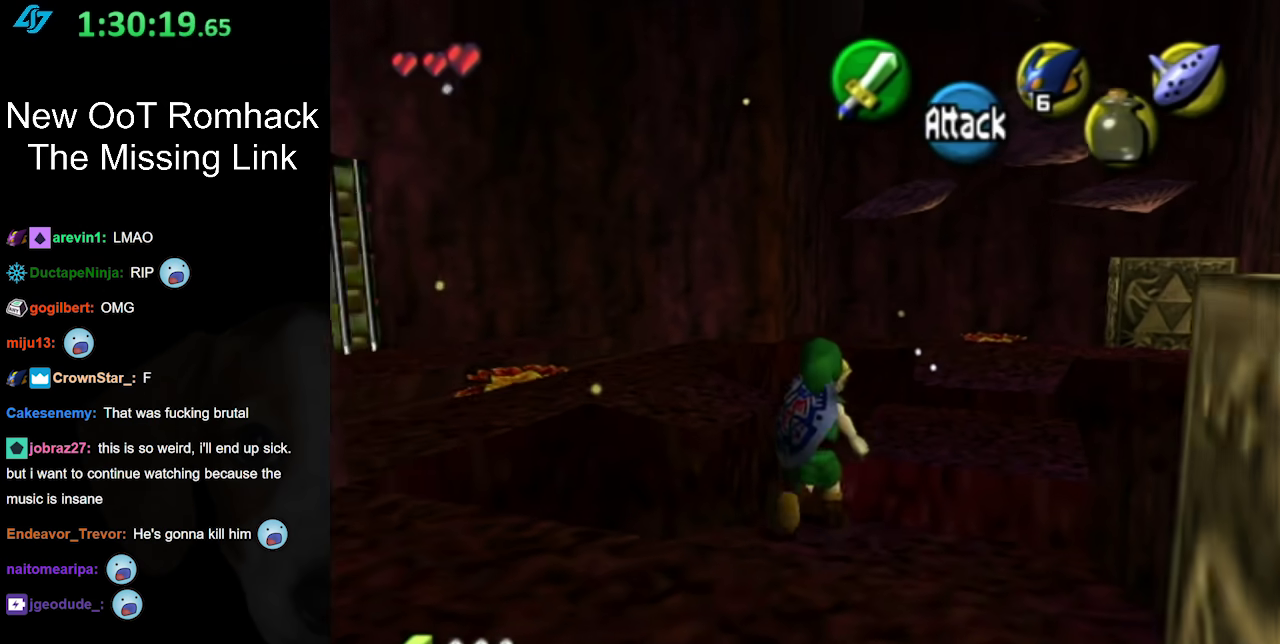
{"buttons": [], "left_stick": "down", "right_stick": "center", "events": [[83, "left_stick", "up"], [183, "left_stick", "up-right"], [417, "left_stick", "center"], [467, "left_stick", "down"]]}
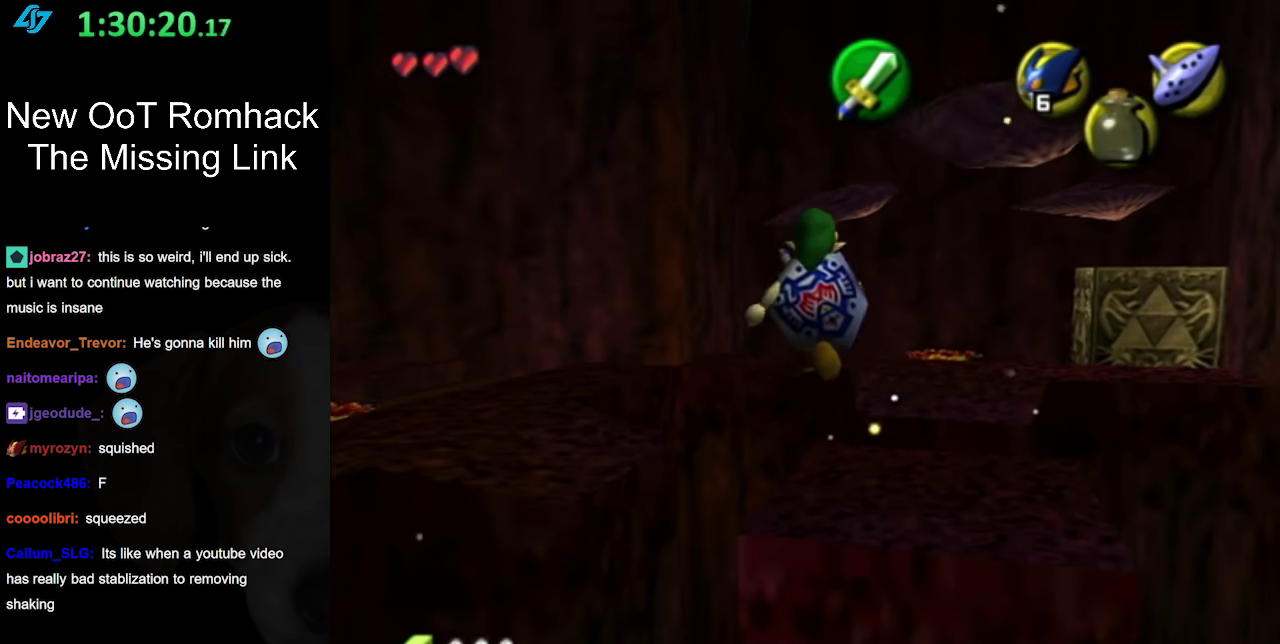
{"buttons": [], "left_stick": "center", "right_stick": "center", "events": [[133, "left_stick", "center"]]}
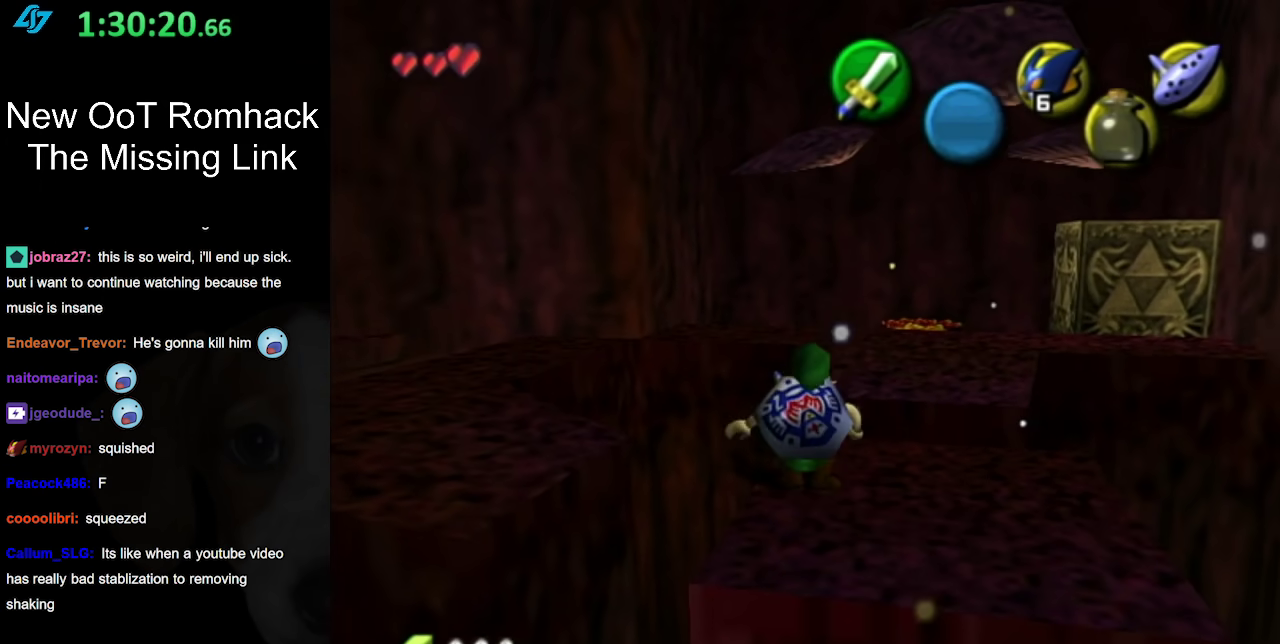
{"buttons": [], "left_stick": "down", "right_stick": "center", "events": [[67, "left_stick", "left"], [167, "left_stick", "center"], [183, "L1", "down"], [383, "L1", "up"], [500, "left_stick", "down"]]}
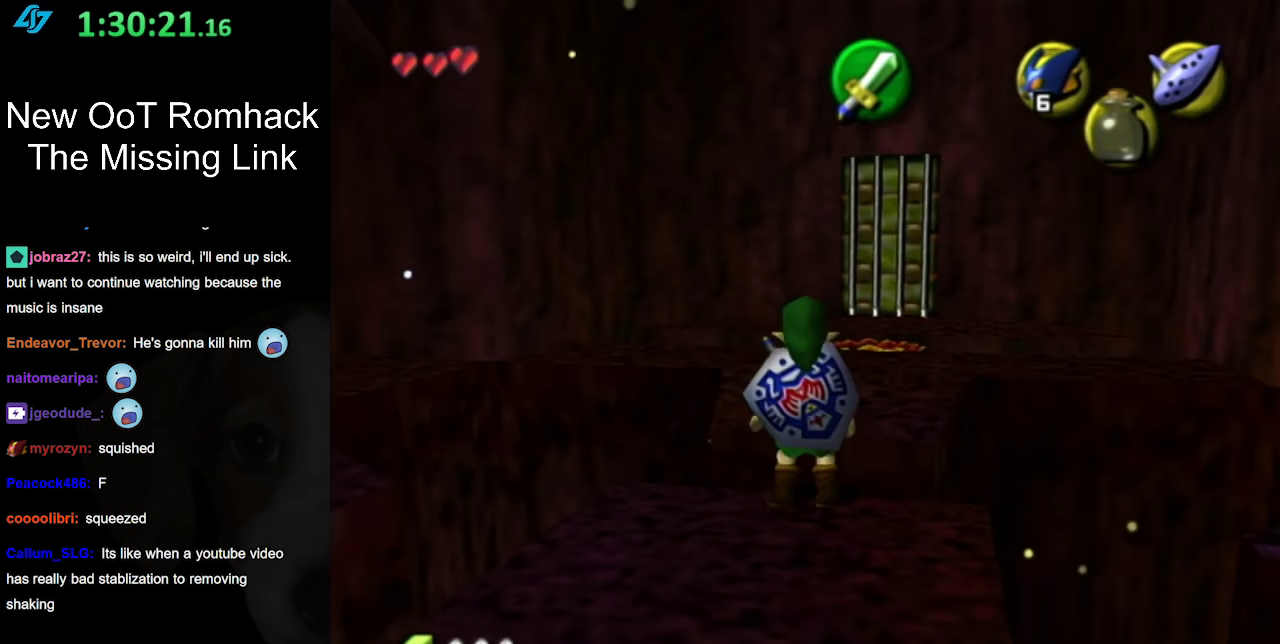
{"buttons": [], "left_stick": "center", "right_stick": "center", "events": [[217, "left_stick", "center"]]}
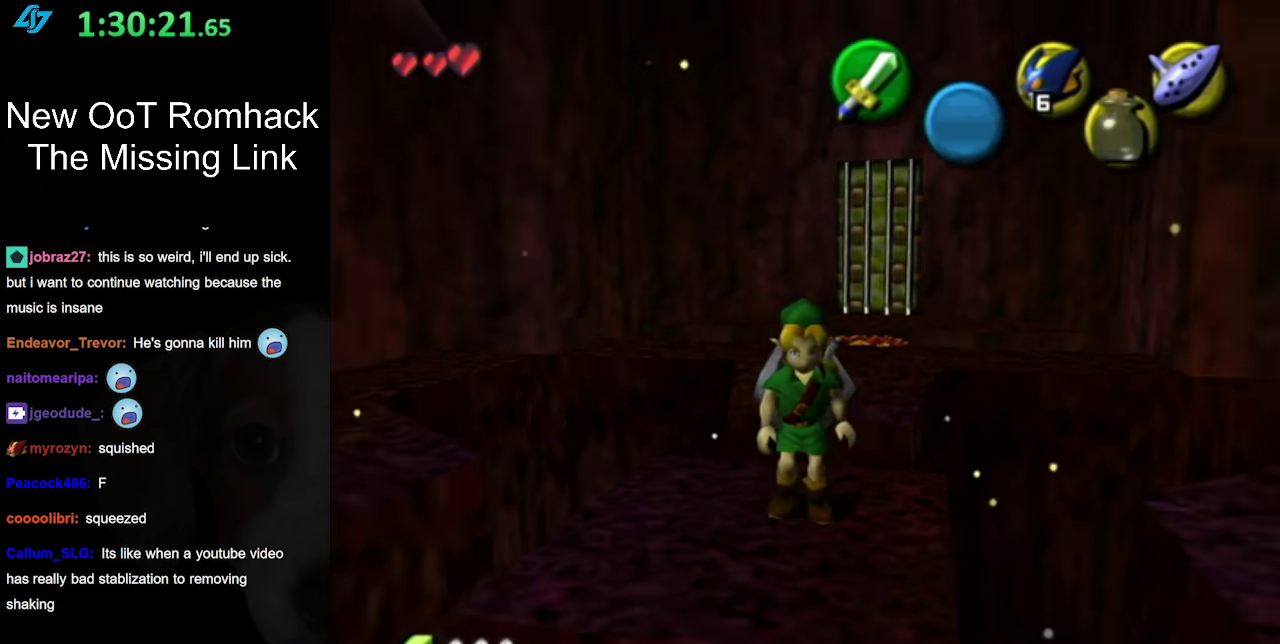
{"buttons": ["L1"], "left_stick": "center", "right_stick": "center", "events": [[283, "left_stick", "down-left"], [383, "L1", "down"], [400, "left_stick", "center"]]}